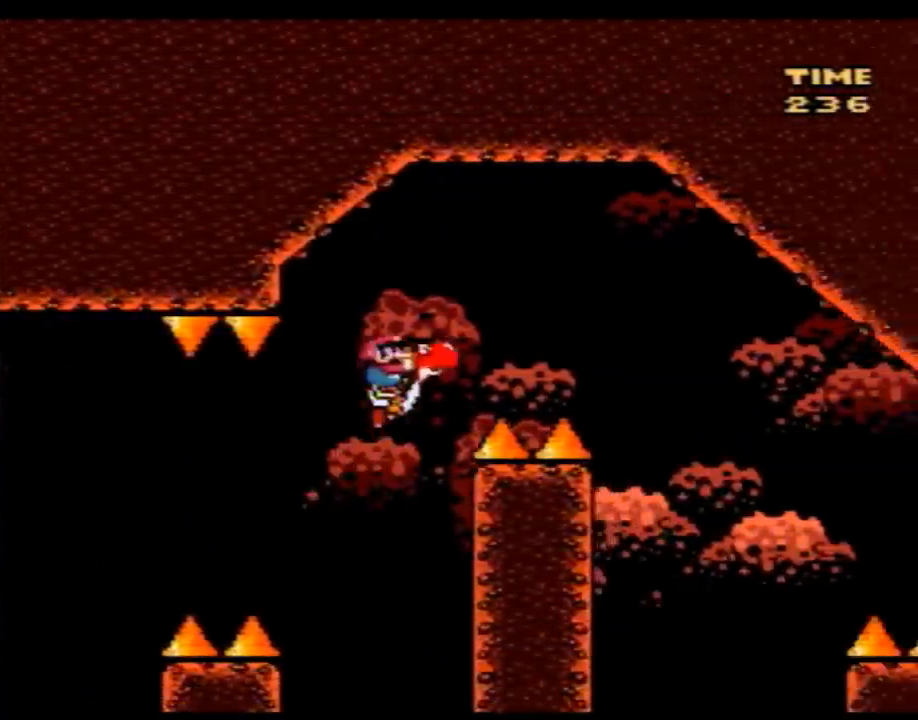
Gameplay with a controller (Nintendo layout); each line is a JSON object with the inputs held at the frame after it. "events" lists button and stick changes between this image and that frame as [ms after this image, input, new state], when the widget could be followed in between. Not read: B L3 R3.
{"buttons": ["Y", "DPAD_RIGHT"], "events": []}
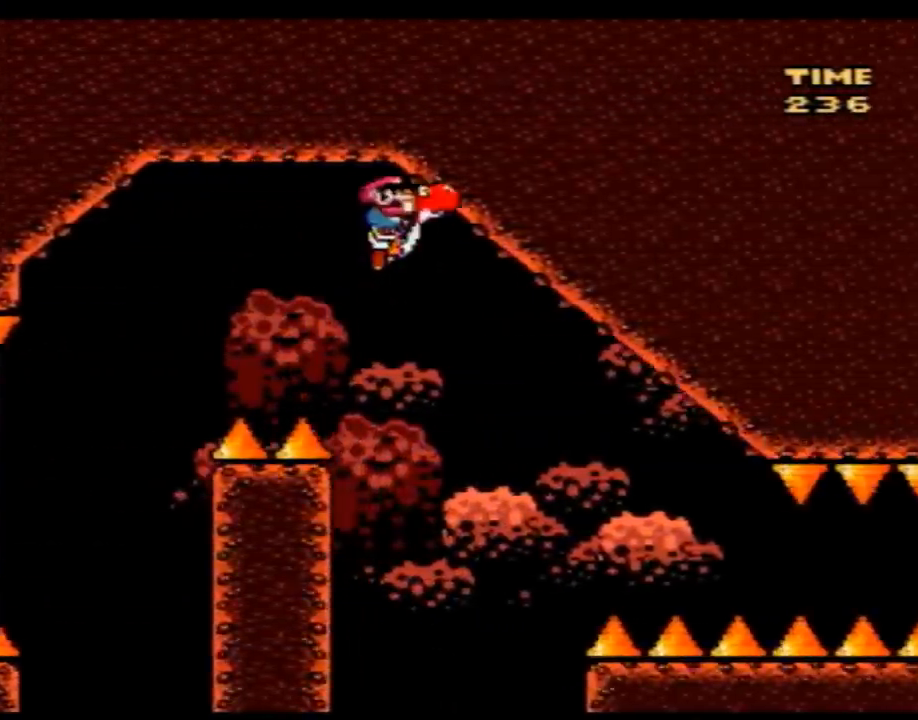
{"buttons": ["Y", "DPAD_RIGHT"], "events": [[367, "Y", "up"], [433, "Y", "down"]]}
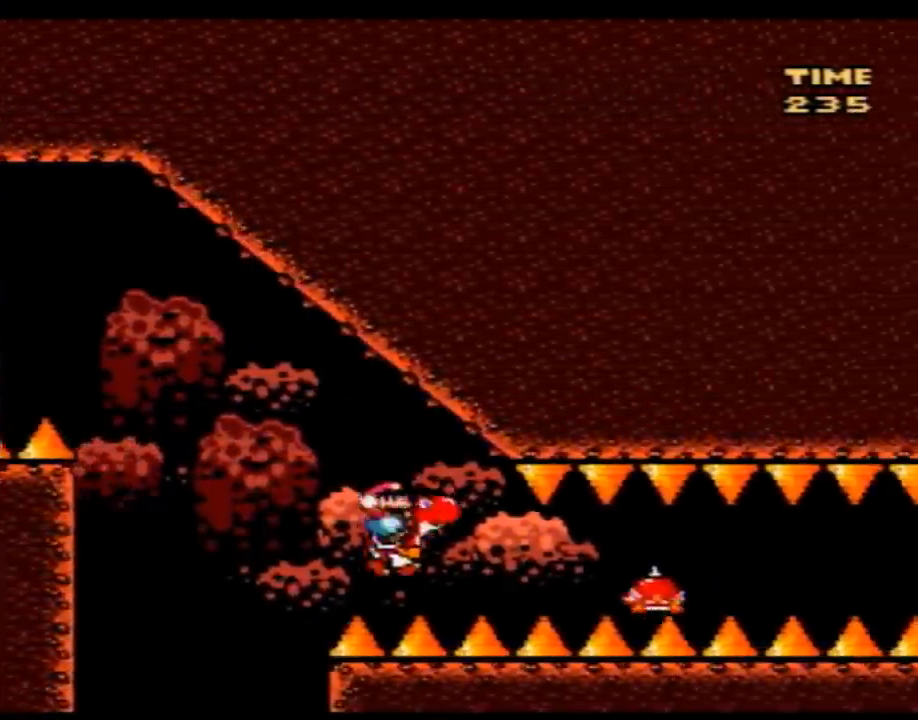
{"buttons": ["DPAD_RIGHT"], "events": [[500, "Y", "up"]]}
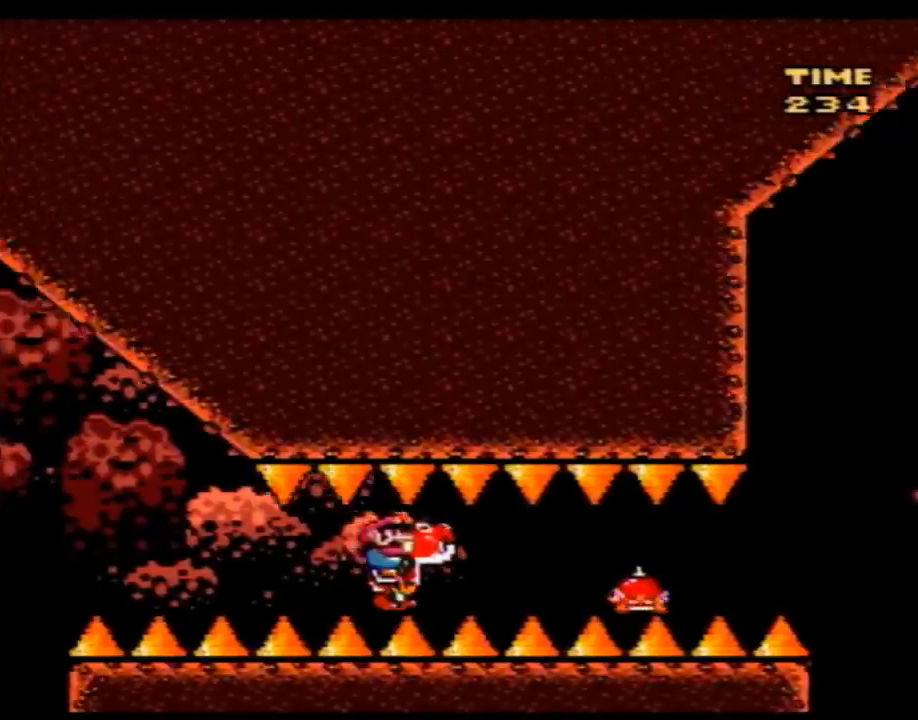
{"buttons": ["Y", "DPAD_RIGHT"], "events": [[17, "Y", "down"]]}
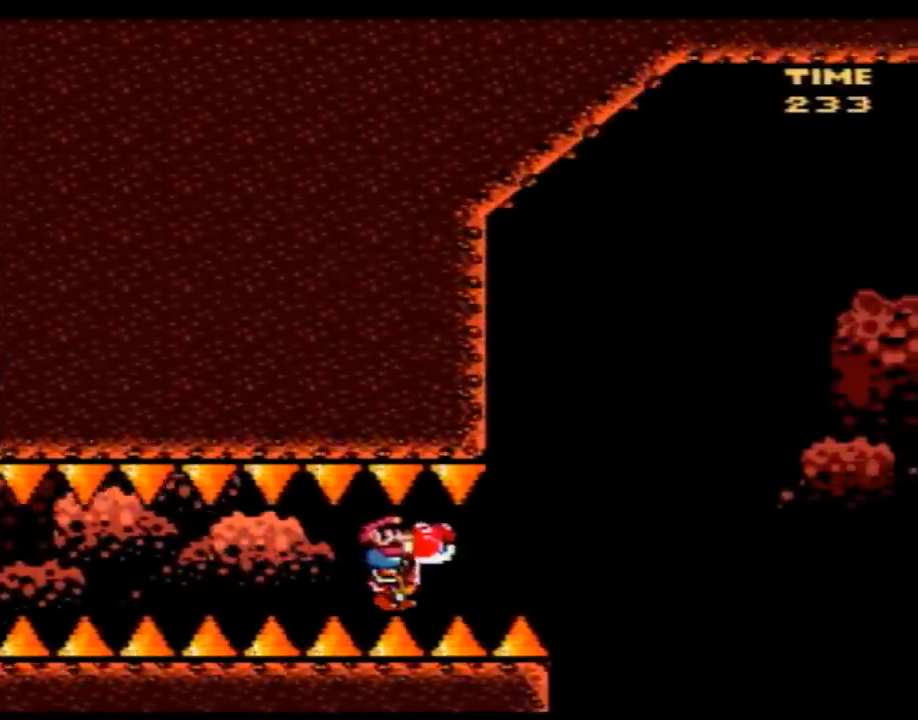
{"buttons": ["Y", "DPAD_RIGHT"], "events": []}
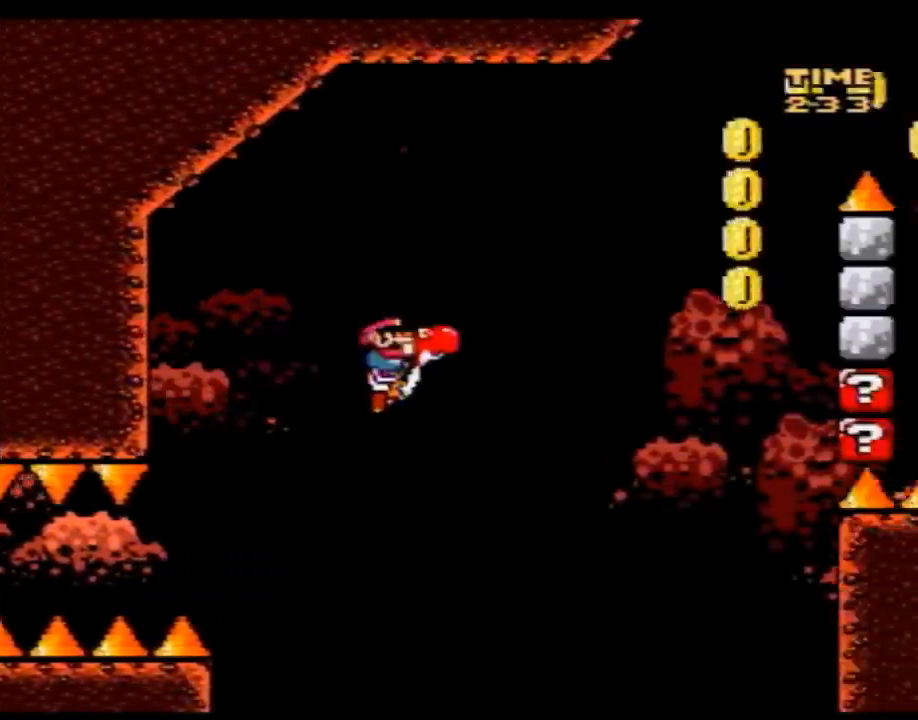
{"buttons": ["A", "Y", "DPAD_UP", "DPAD_LEFT"]}
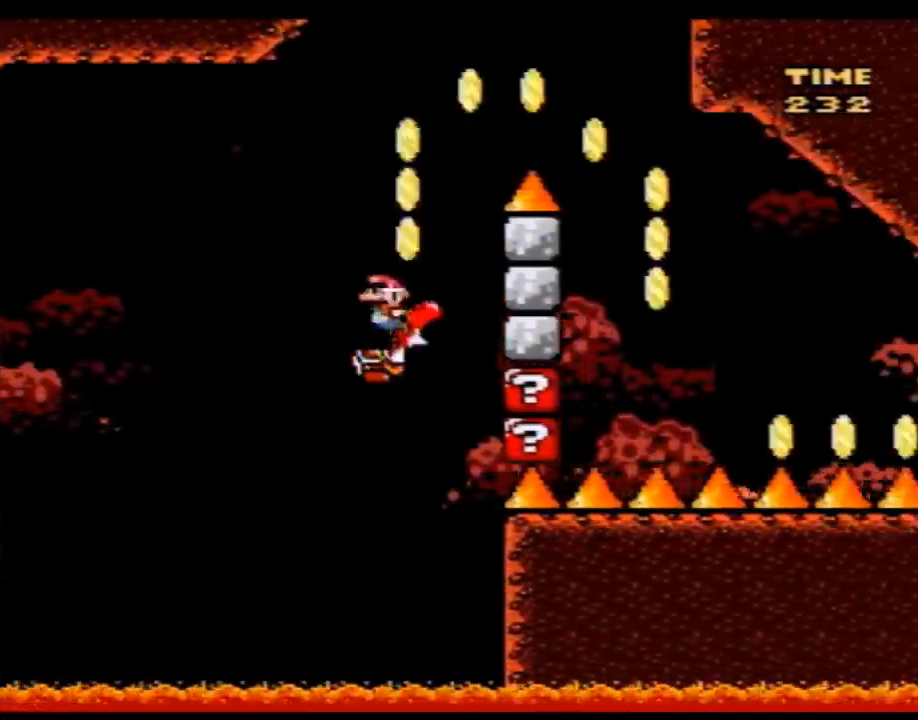
{"buttons": ["Y", "DPAD_LEFT"]}
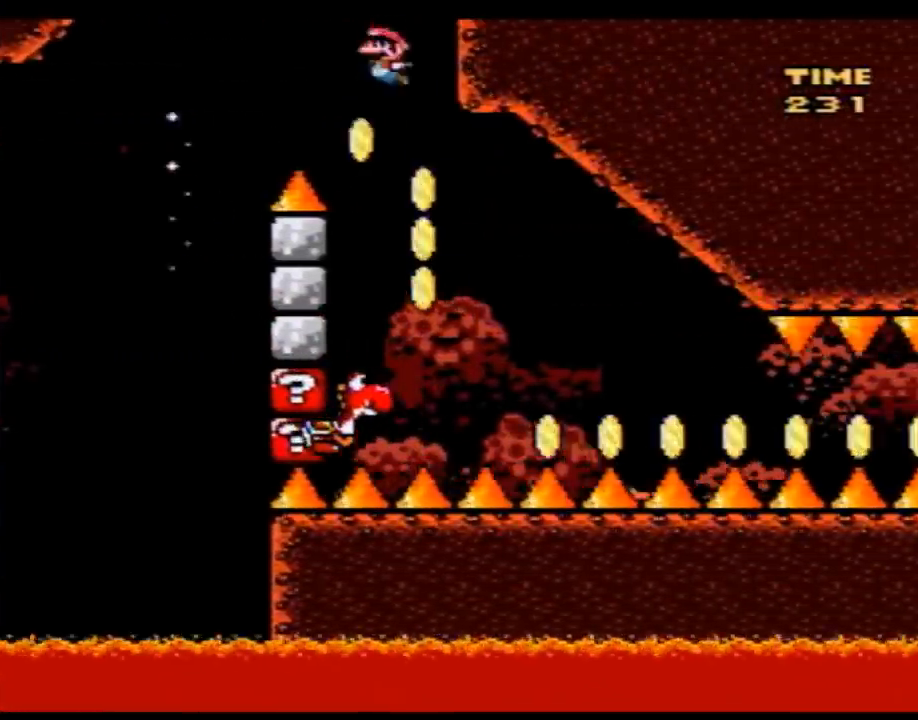
{"buttons": ["Y", "DPAD_RIGHT"], "events": [[150, "DPAD_LEFT", "up"], [217, "DPAD_LEFT", "down"], [400, "DPAD_LEFT", "up"], [400, "DPAD_RIGHT", "down"]]}
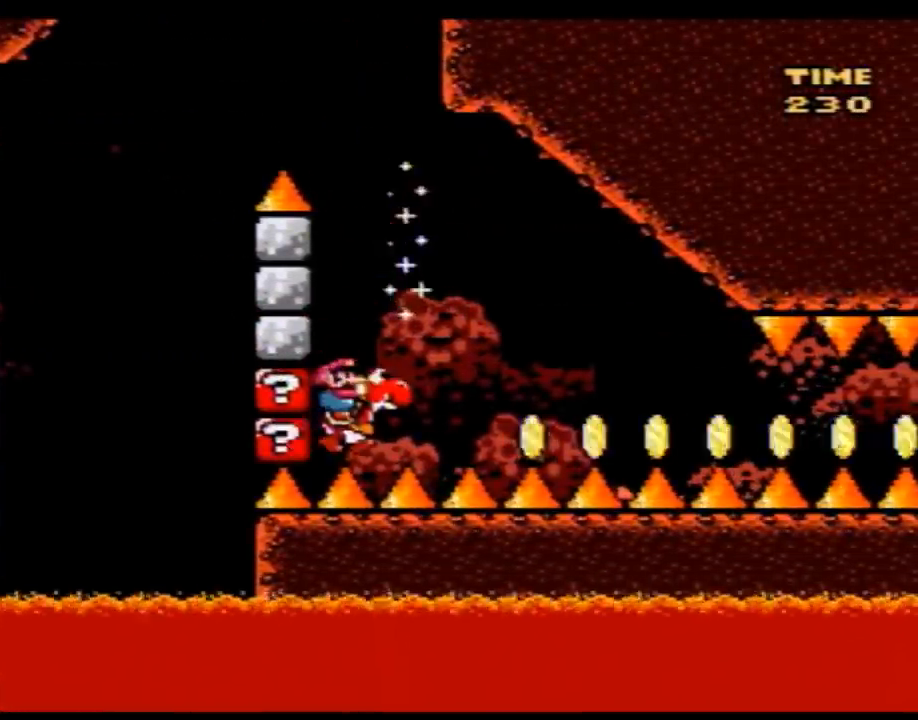
{"buttons": ["Y", "DPAD_RIGHT"], "events": []}
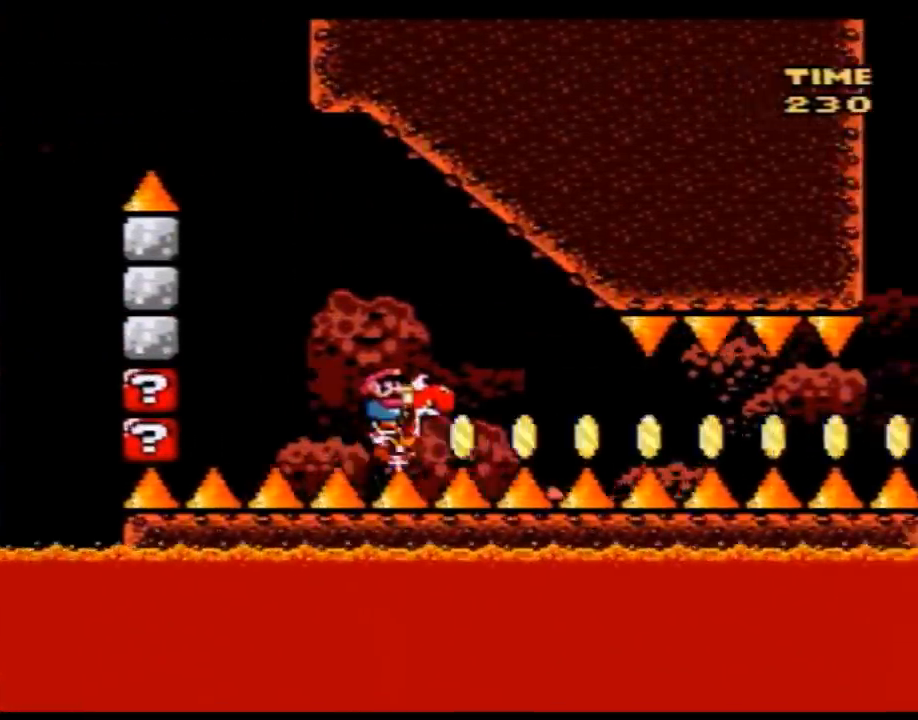
{"buttons": ["Y", "DPAD_RIGHT"], "events": []}
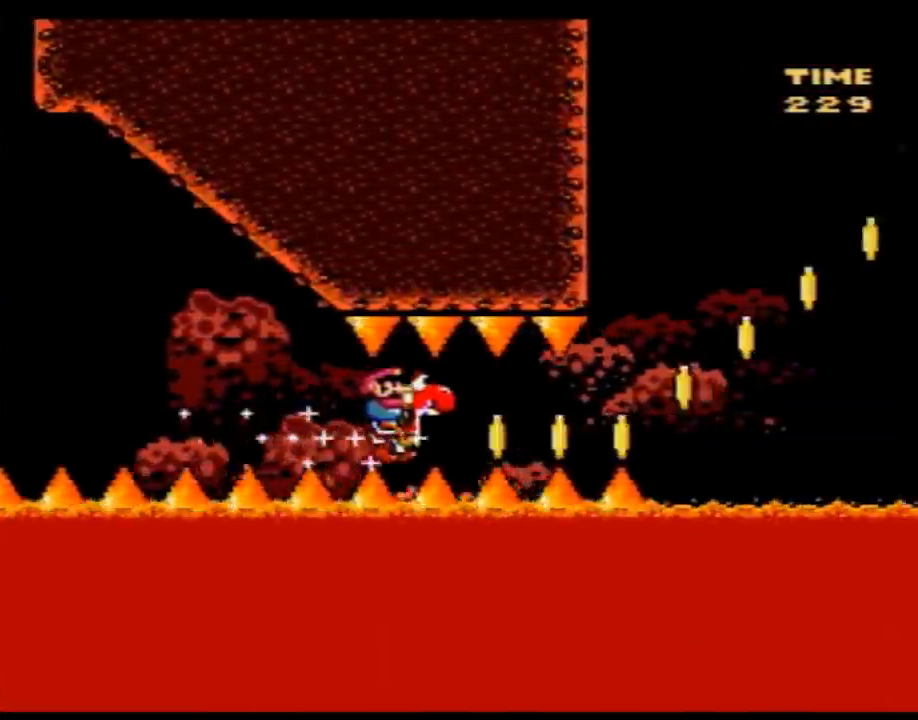
{"buttons": ["Y", "DPAD_RIGHT"], "events": []}
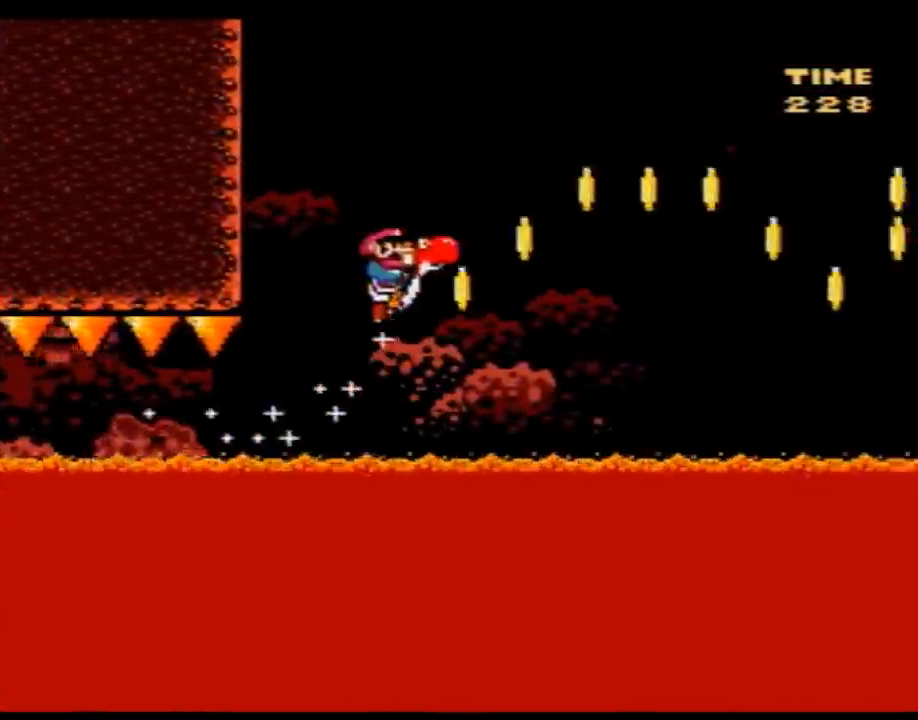
{"buttons": ["Y", "DPAD_RIGHT"], "events": []}
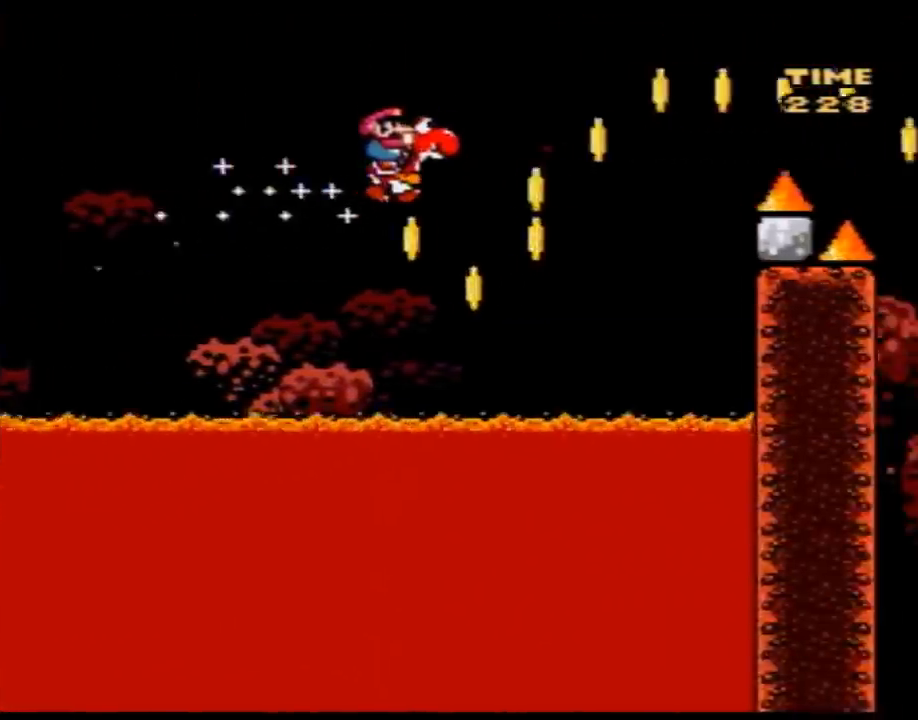
{"buttons": ["A", "Y", "DPAD_UP", "DPAD_RIGHT"]}
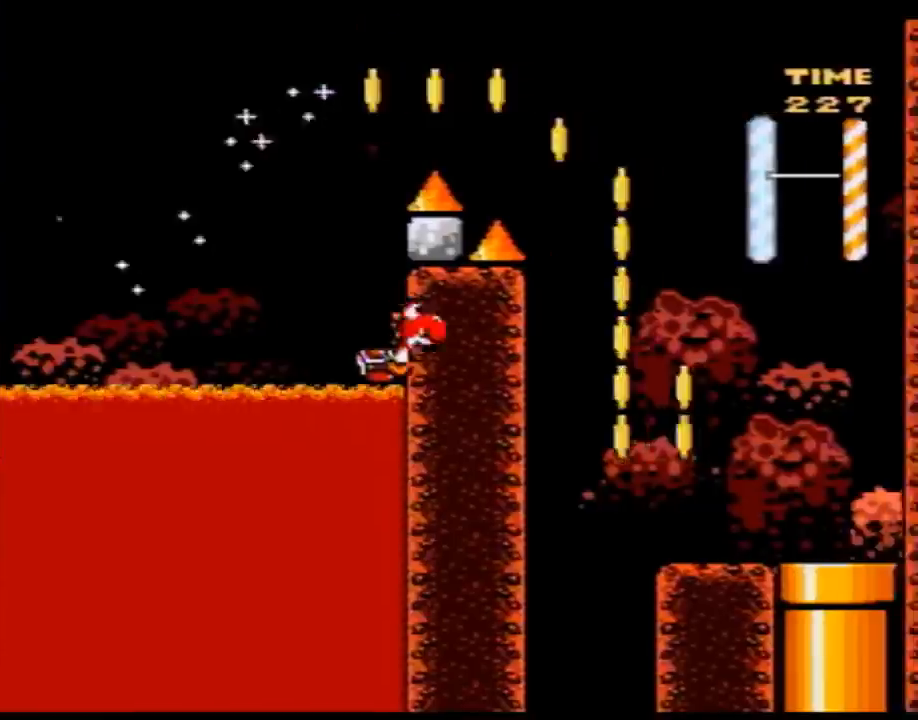
{"buttons": ["A", "Y", "DPAD_LEFT"]}
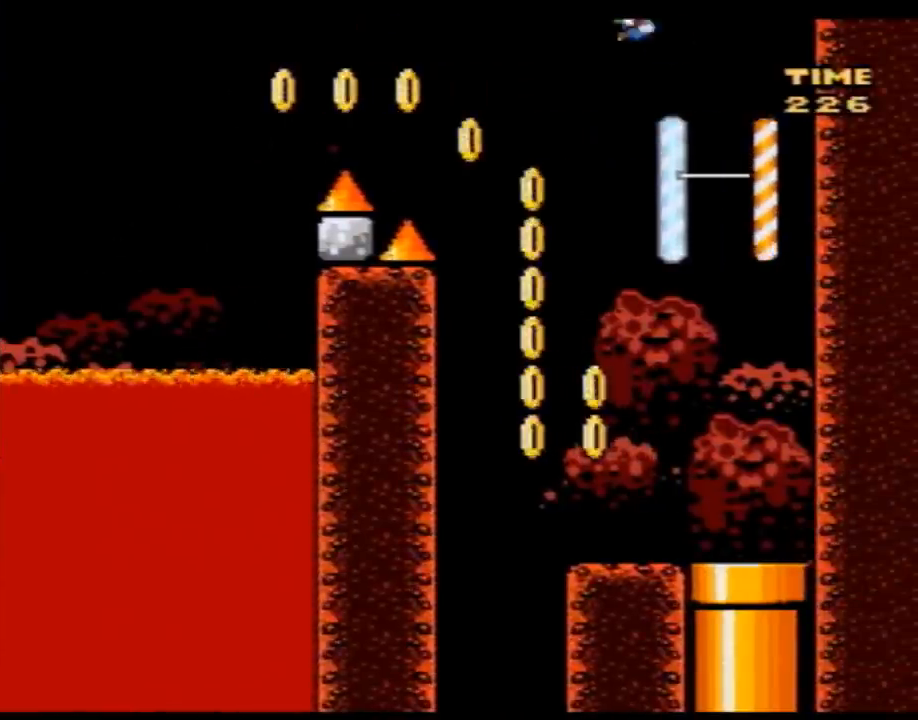
{"buttons": ["A", "Y", "DPAD_RIGHT"], "events": [[300, "DPAD_LEFT", "up"], [300, "DPAD_RIGHT", "down"]]}
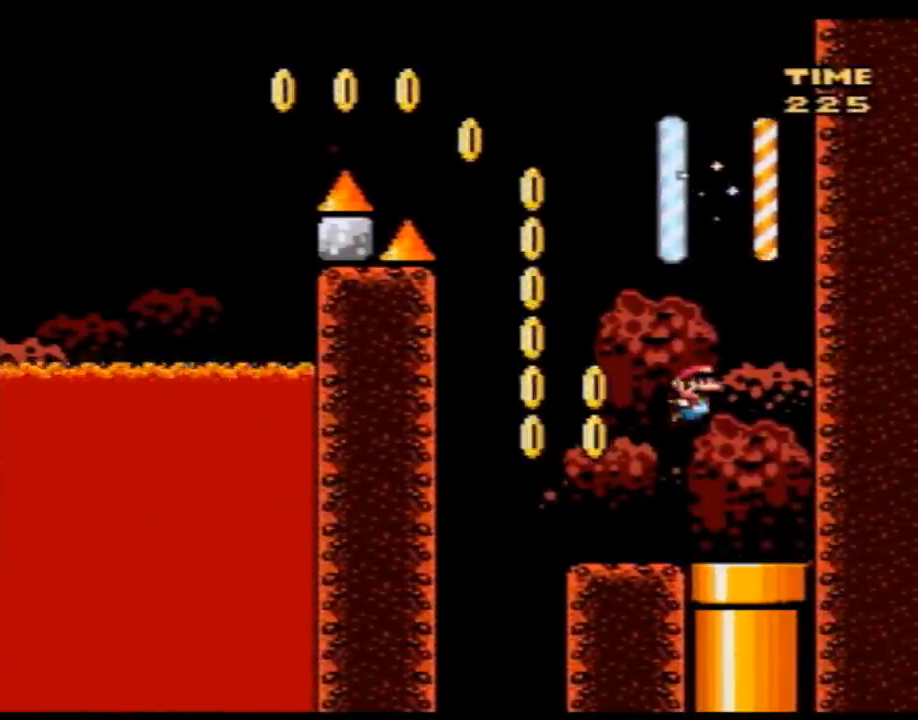
{"buttons": [], "events": [[117, "DPAD_DOWN", "down"], [183, "DPAD_RIGHT", "up"], [250, "A", "up"], [300, "Y", "up"], [333, "DPAD_DOWN", "up"]]}
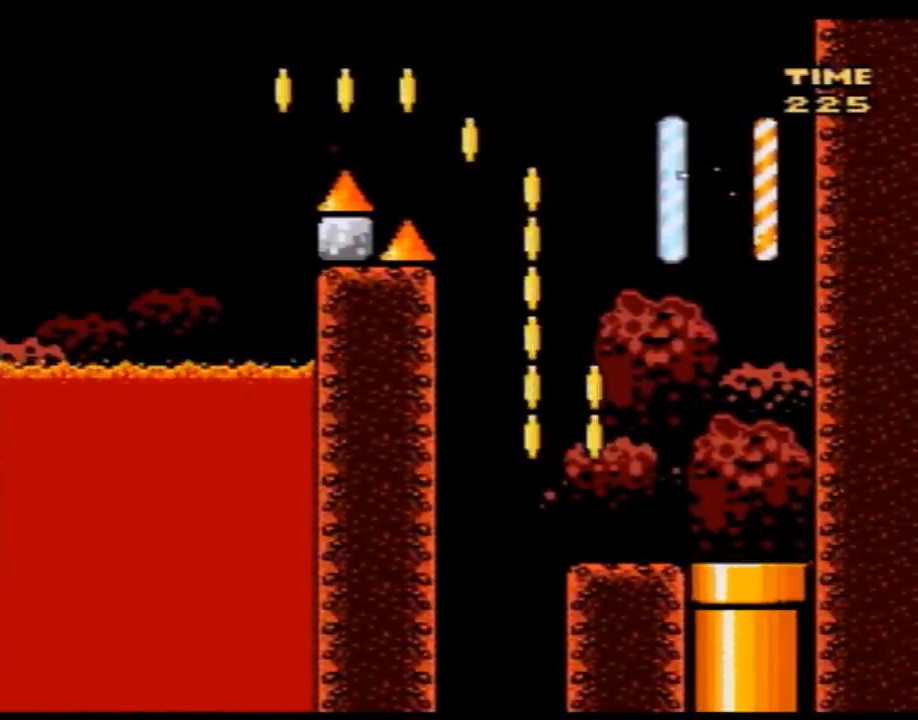
{"buttons": [], "events": []}
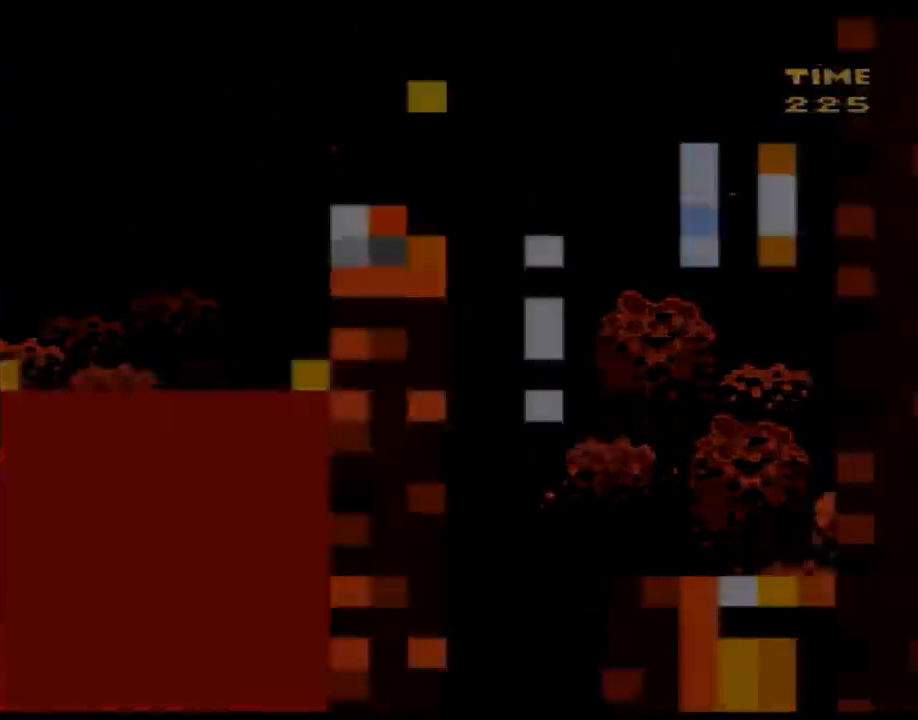
{"buttons": [], "events": []}
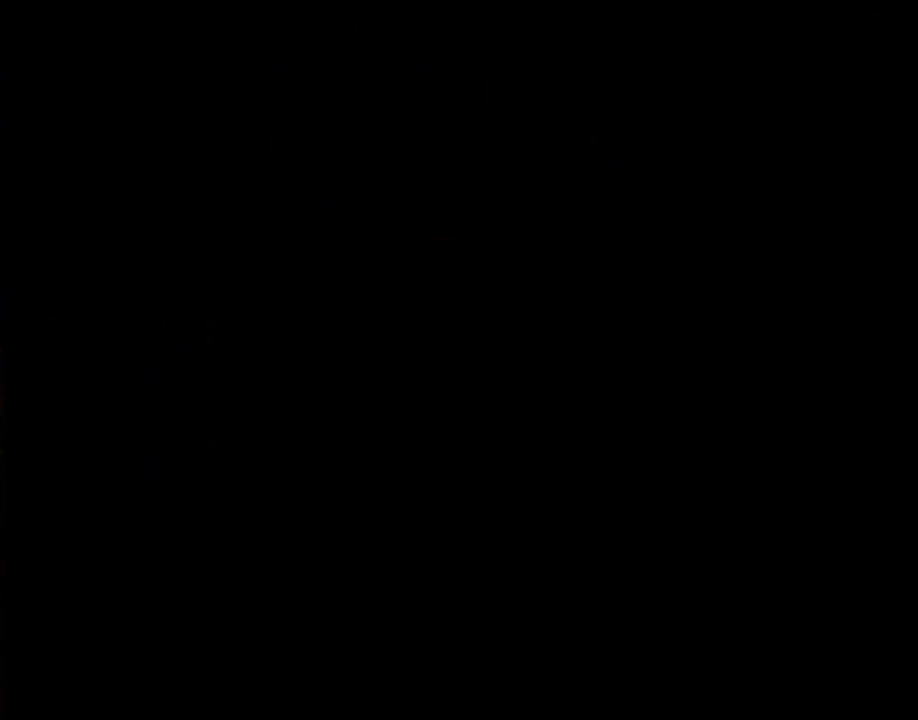
{"buttons": [], "events": []}
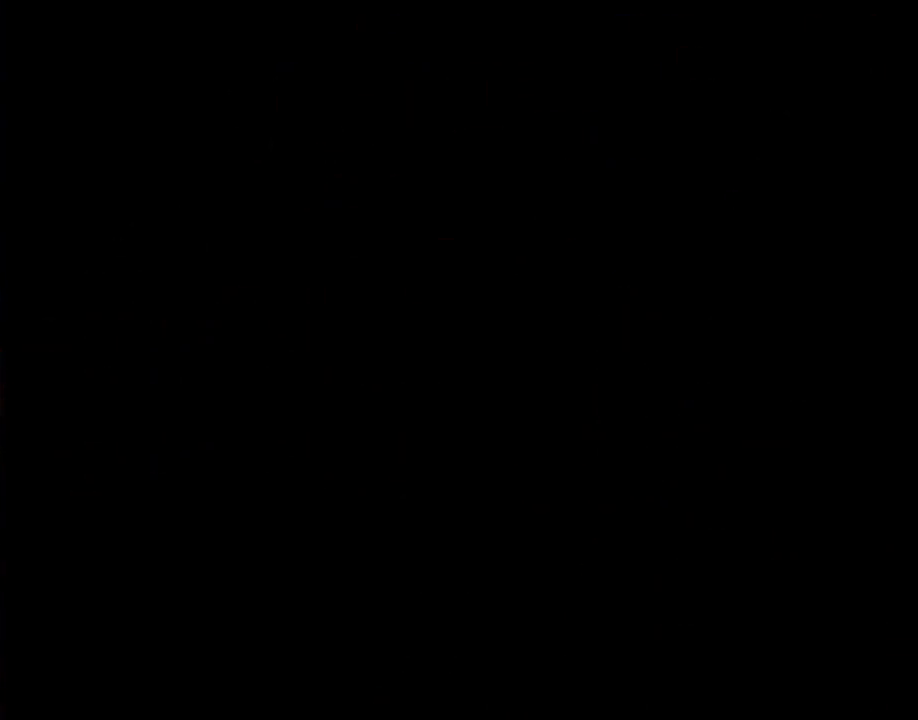
{"buttons": [], "events": []}
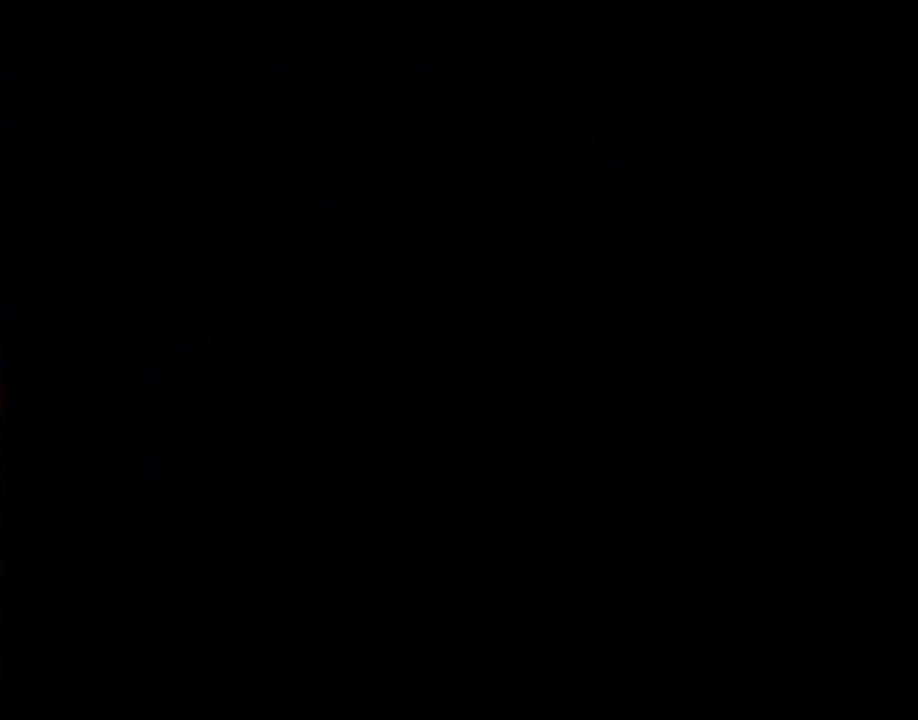
{"buttons": [], "events": []}
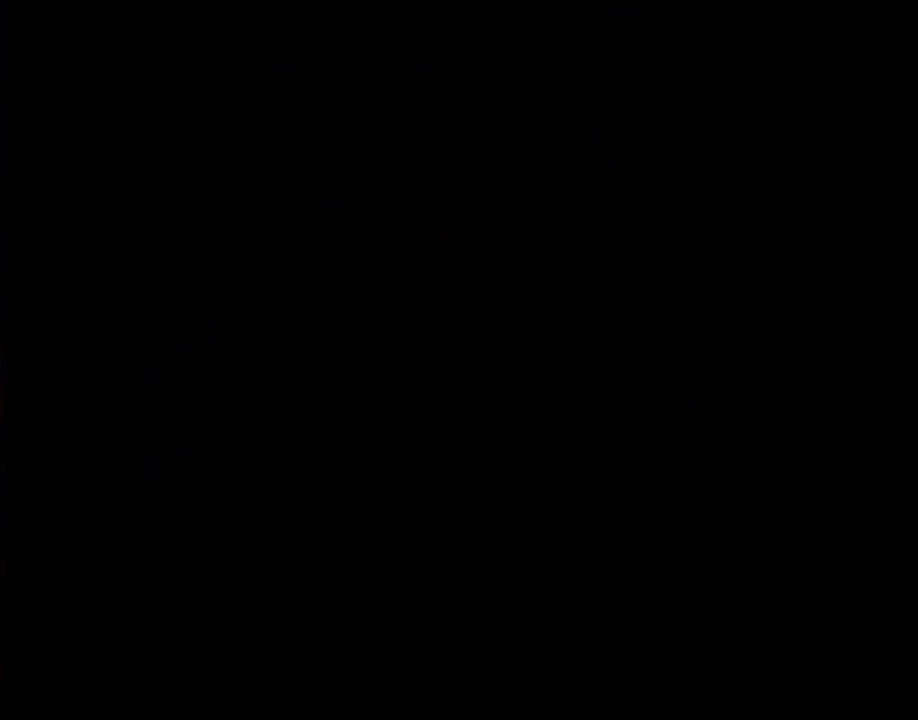
{"buttons": [], "events": []}
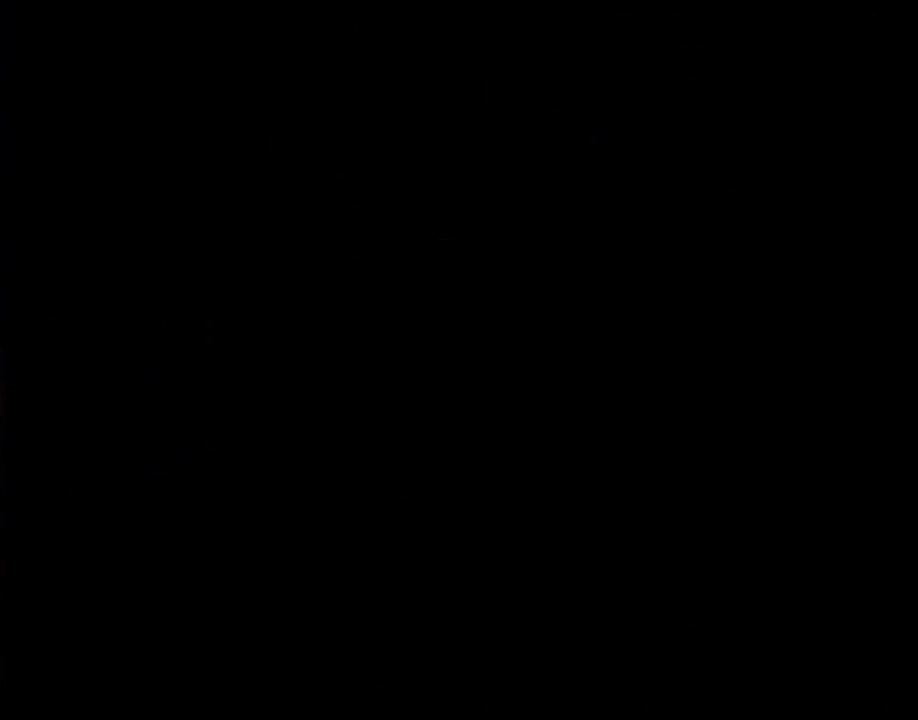
{"buttons": ["Y", "DPAD_RIGHT"], "events": [[300, "DPAD_RIGHT", "down"], [300, "Y", "down"]]}
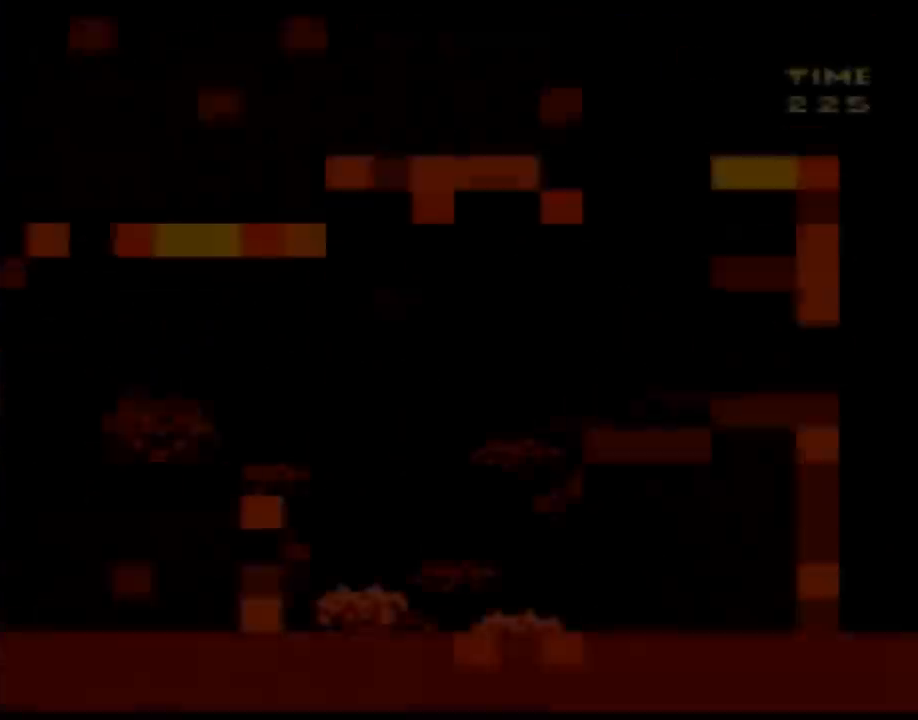
{"buttons": ["Y", "DPAD_RIGHT"], "events": []}
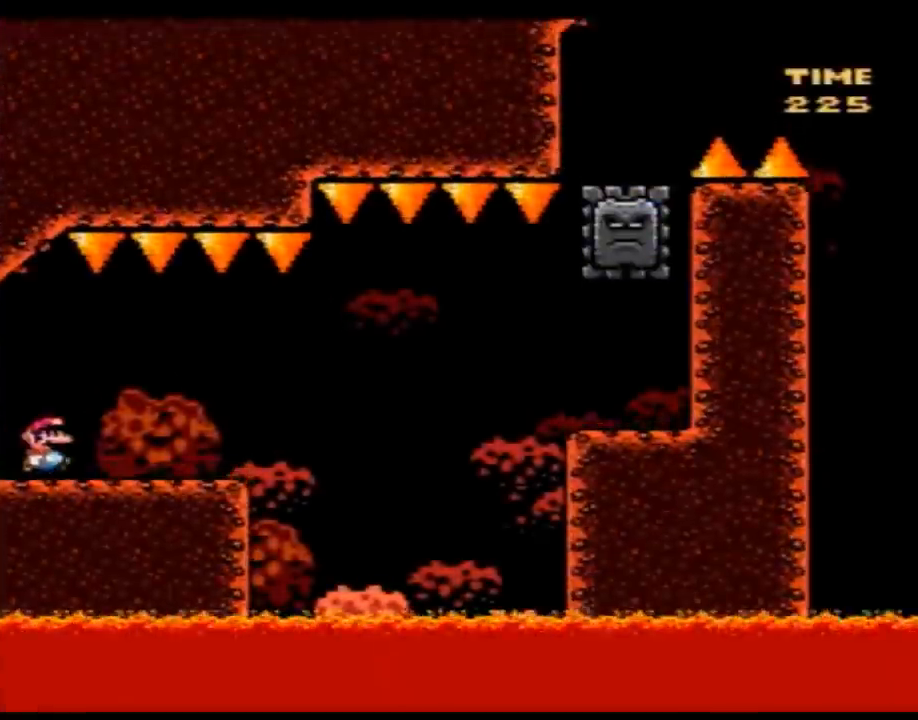
{"buttons": ["A", "Y", "DPAD_RIGHT"], "events": [[433, "A", "down"]]}
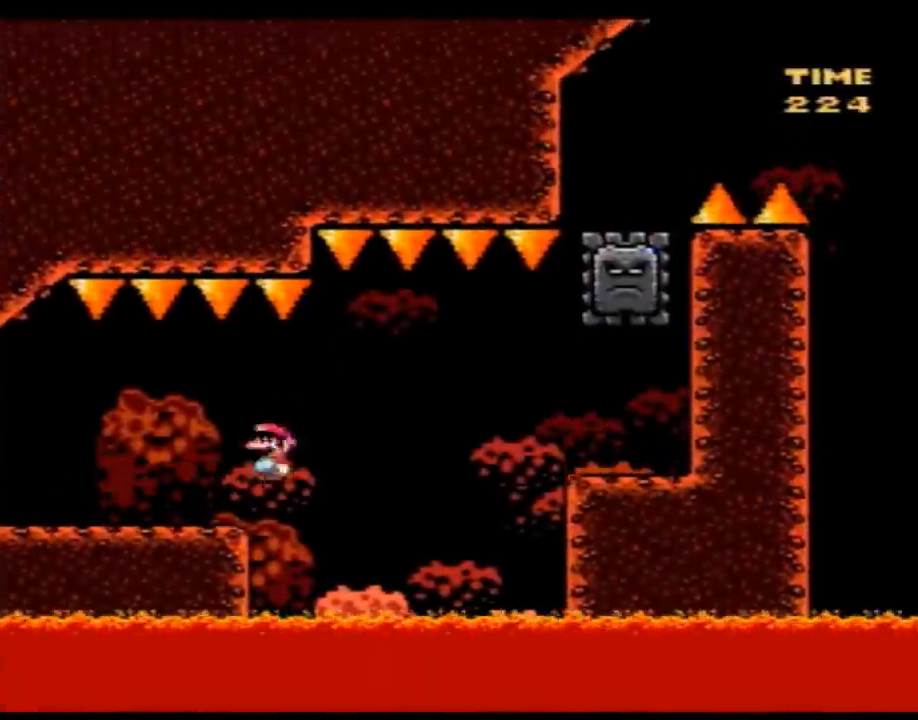
{"buttons": ["Y", "DPAD_LEFT"], "events": [[50, "A", "up"], [150, "A", "down"], [400, "A", "up"], [467, "DPAD_RIGHT", "up"], [500, "DPAD_LEFT", "down"]]}
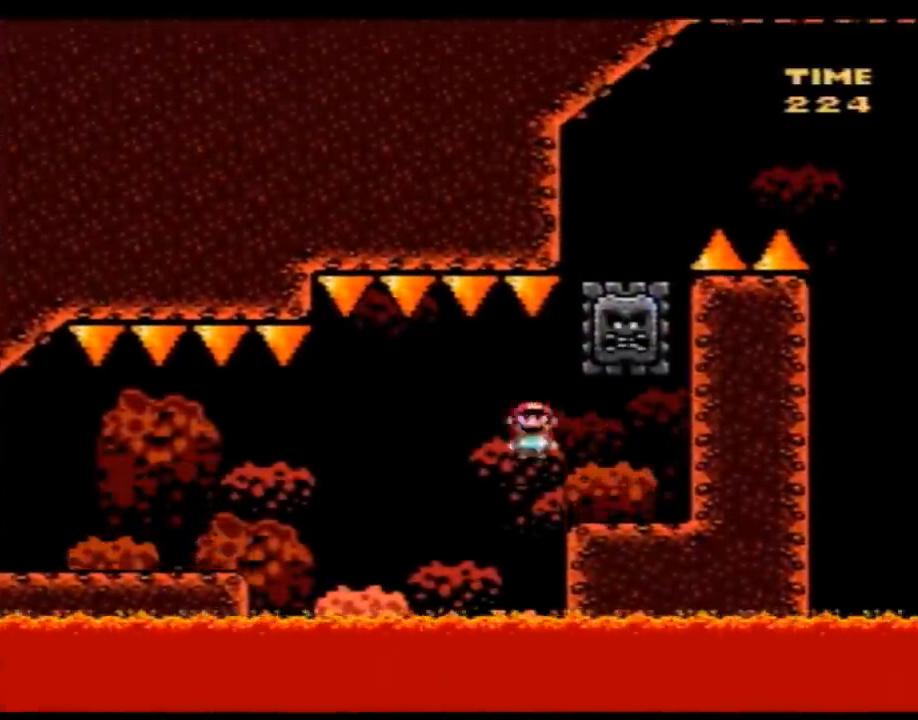
{"buttons": ["Y"], "events": [[83, "A", "down"], [183, "A", "up"], [217, "DPAD_LEFT", "up"], [217, "DPAD_RIGHT", "down"], [367, "DPAD_RIGHT", "up"]]}
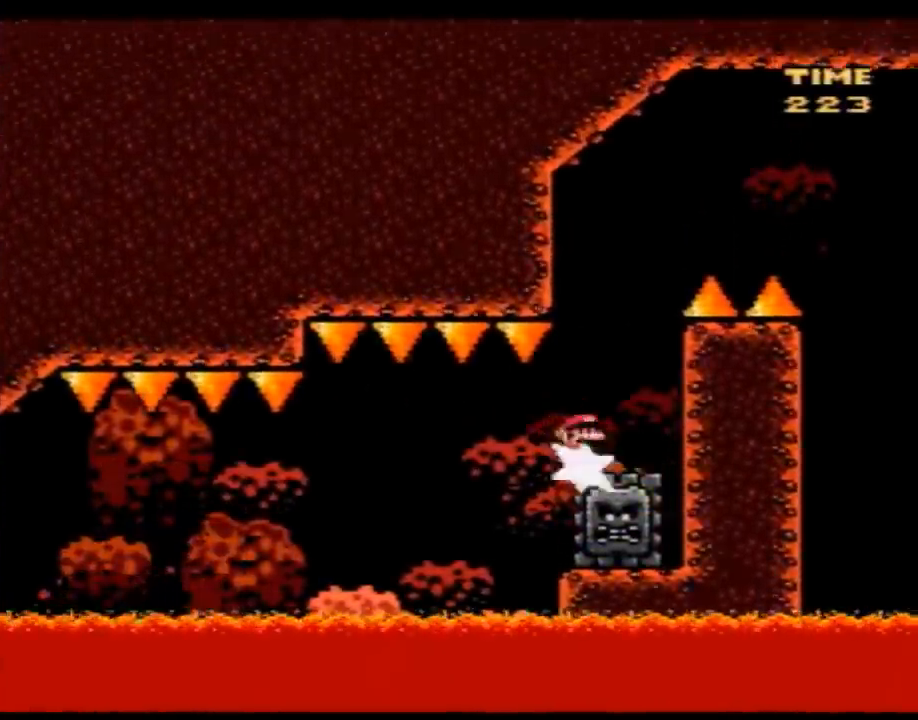
{"buttons": ["Y", "DPAD_RIGHT"], "events": [[83, "DPAD_RIGHT", "down"]]}